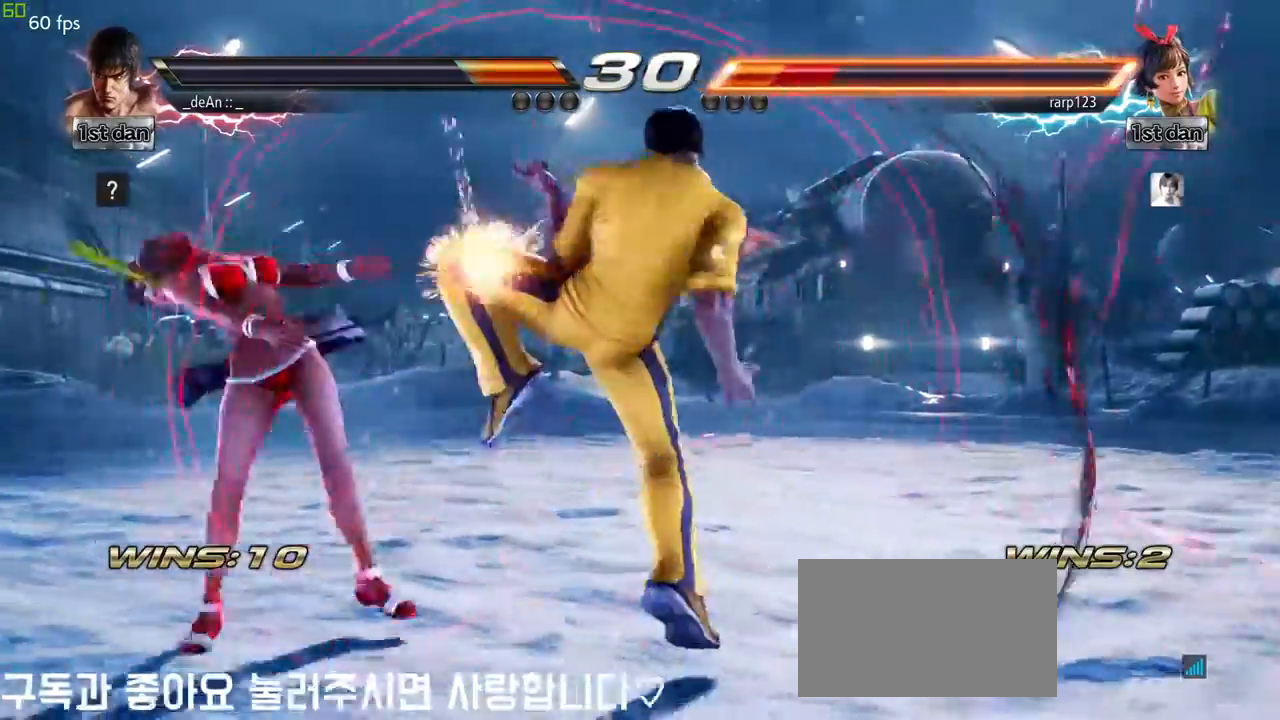
Gameplay with a controller (arcade stick); each line is a JSON object with the inputs held at the frame after it (dt_ms = milliseconds from this image to that frame). "events" lists button and stick changes between this image and that frame as [ms after this image, input, new state], when the widget could be followed in between. Not read: L3 R3.
{"dt_ms": 500, "buttons": [], "left_stick": "center", "events": [[317, "SQUARE", "down"], [450, "SQUARE", "up"]]}
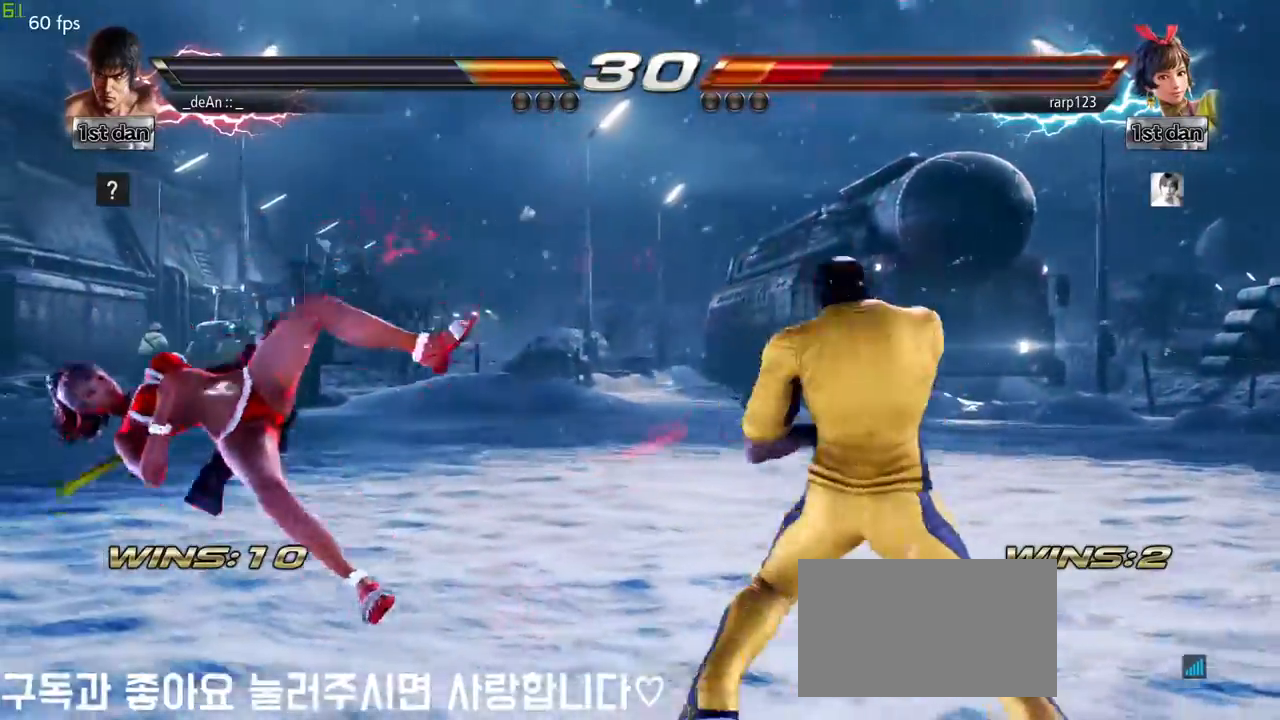
{"dt_ms": 500, "buttons": [], "left_stick": "left"}
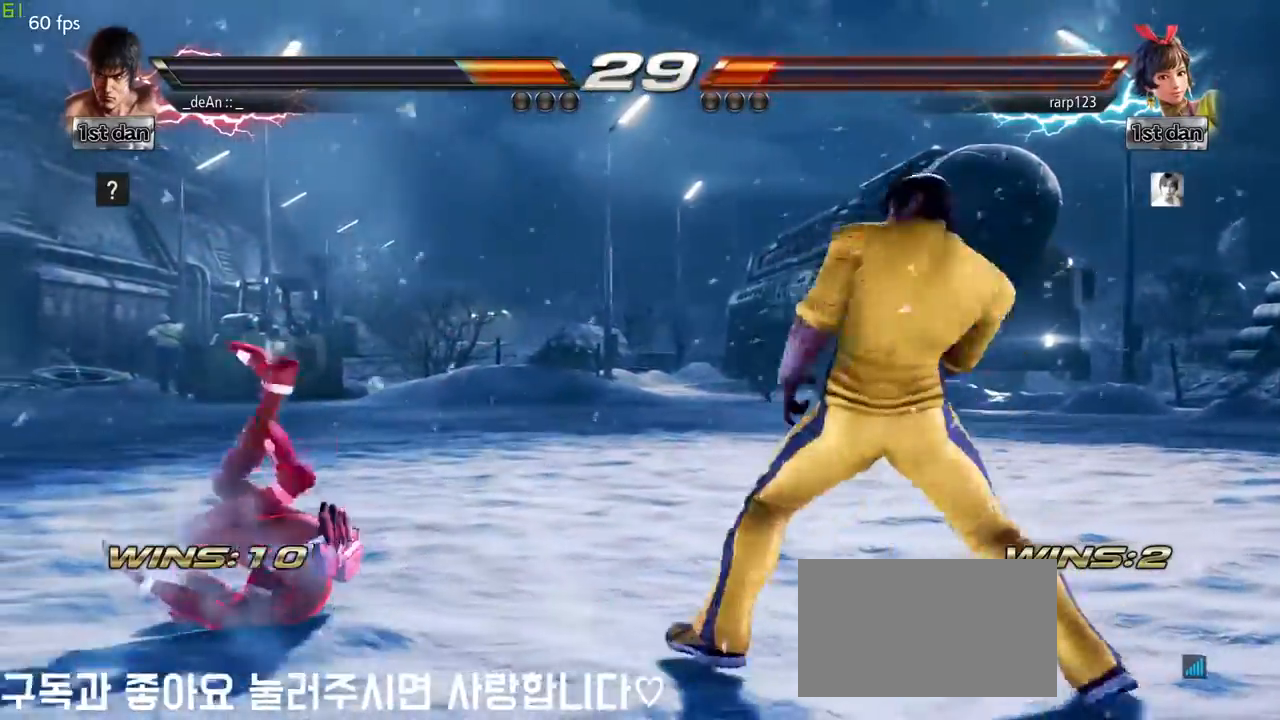
{"dt_ms": 500, "buttons": [], "left_stick": "center", "events": [[17, "CROSS", "down"], [150, "CROSS", "up"], [200, "left_stick", "center"]]}
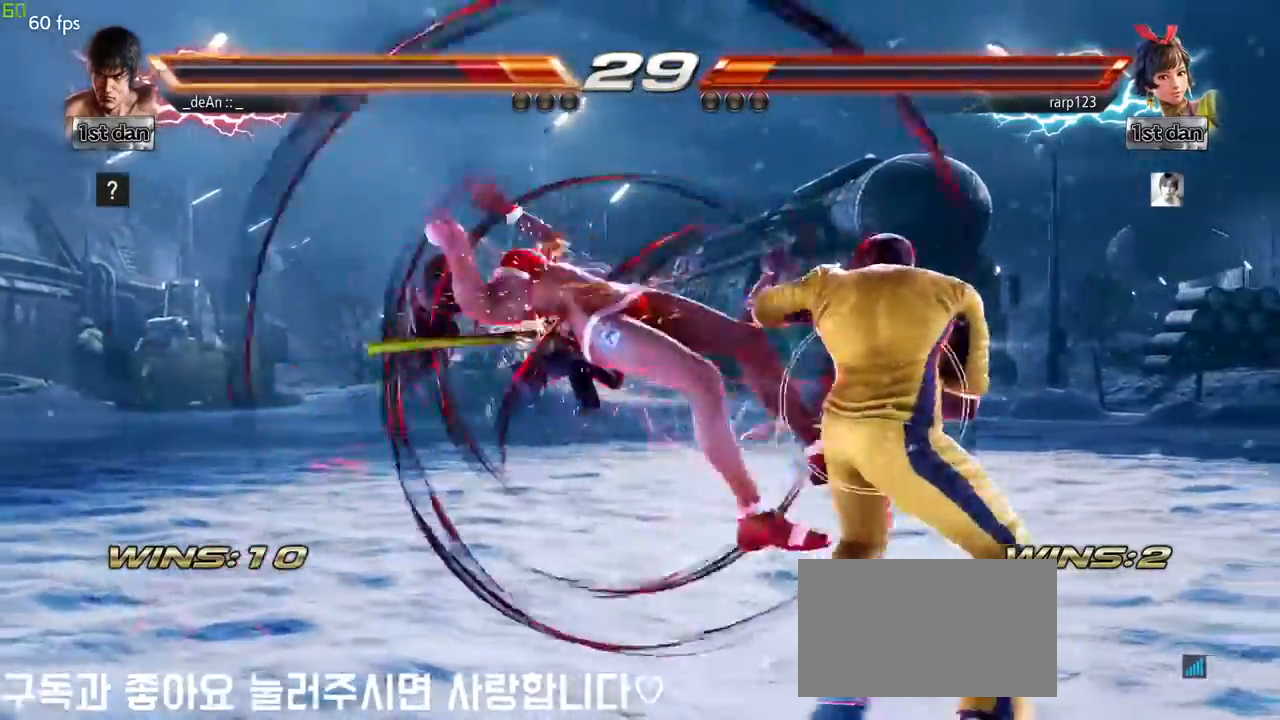
{"dt_ms": 500, "buttons": ["SQUARE"], "left_stick": "center", "events": [[217, "SQUARE", "down"], [350, "SQUARE", "up"], [433, "SQUARE", "down"]]}
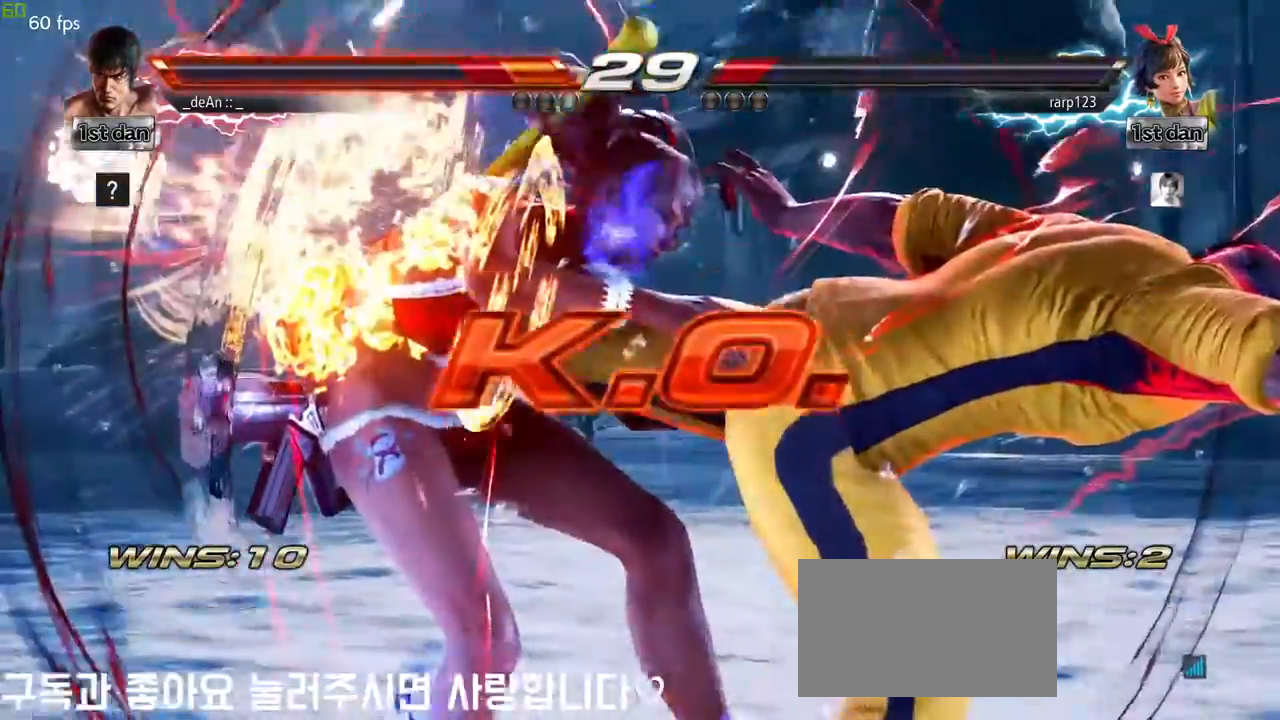
{"dt_ms": 500, "buttons": [], "left_stick": "center", "events": [[67, "SQUARE", "up"]]}
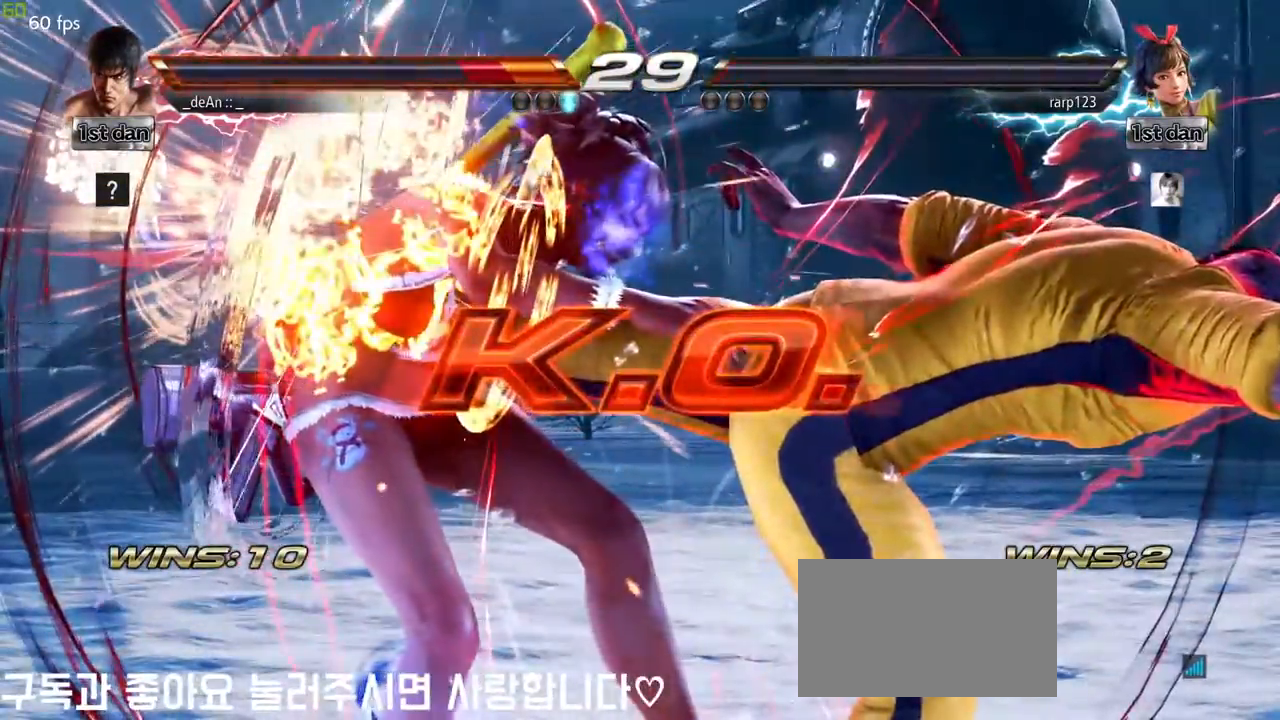
{"dt_ms": 500, "buttons": [], "left_stick": "center", "events": []}
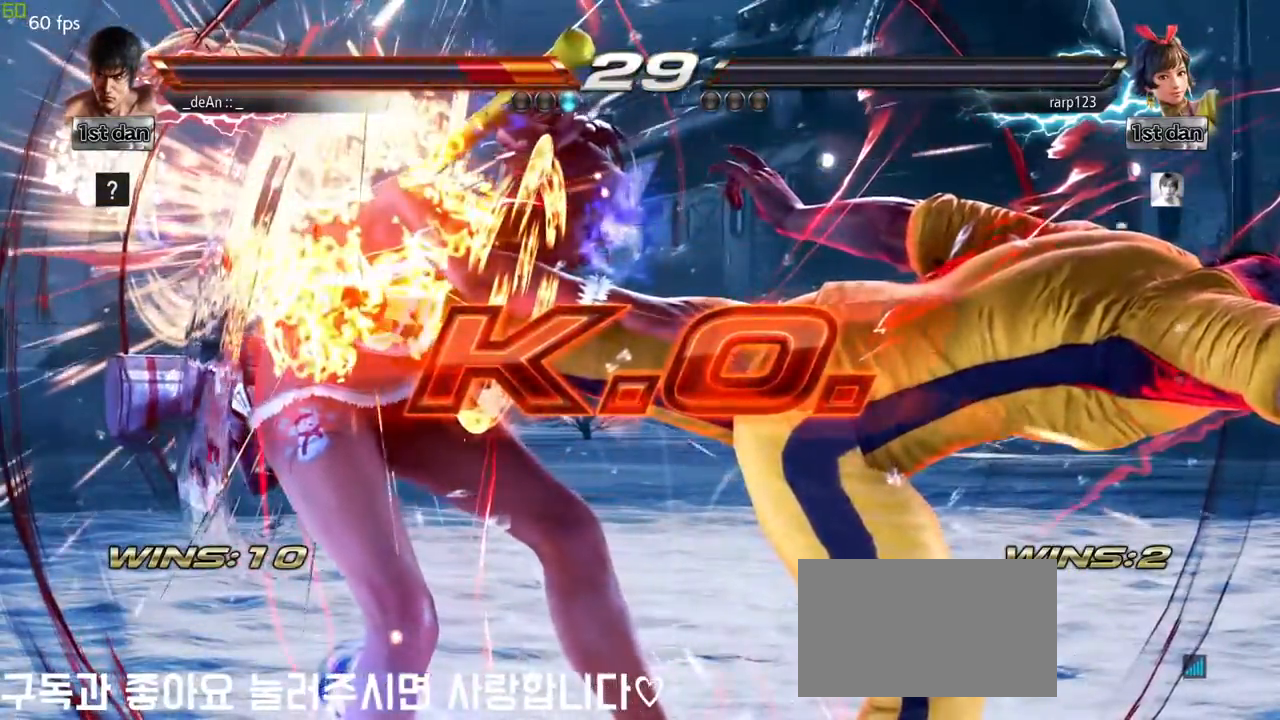
{"dt_ms": 500, "buttons": [], "left_stick": "center", "events": []}
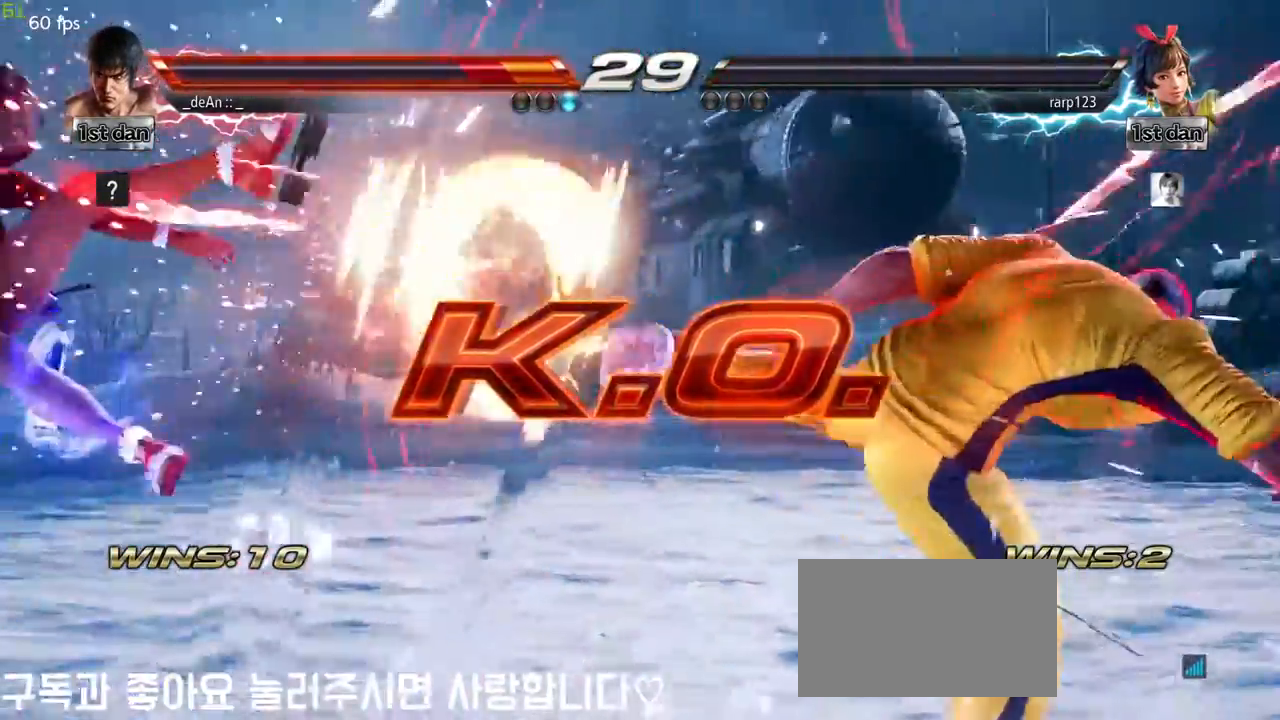
{"dt_ms": 500, "buttons": [], "left_stick": "down", "events": [[67, "left_stick", "left"], [183, "left_stick", "center"], [283, "left_stick", "left"], [433, "left_stick", "center"], [483, "left_stick", "down"]]}
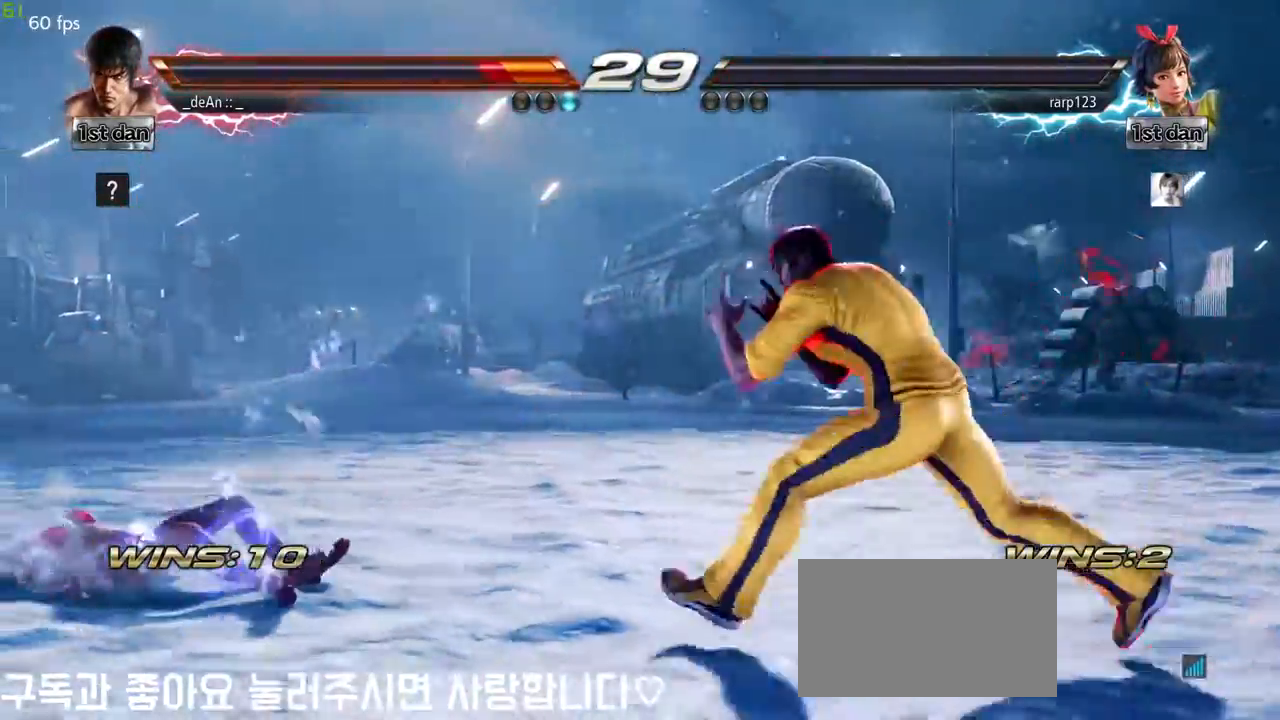
{"dt_ms": 500, "buttons": [], "left_stick": "down", "events": [[133, "left_stick", "left"], [283, "left_stick", "center"], [383, "left_stick", "down"]]}
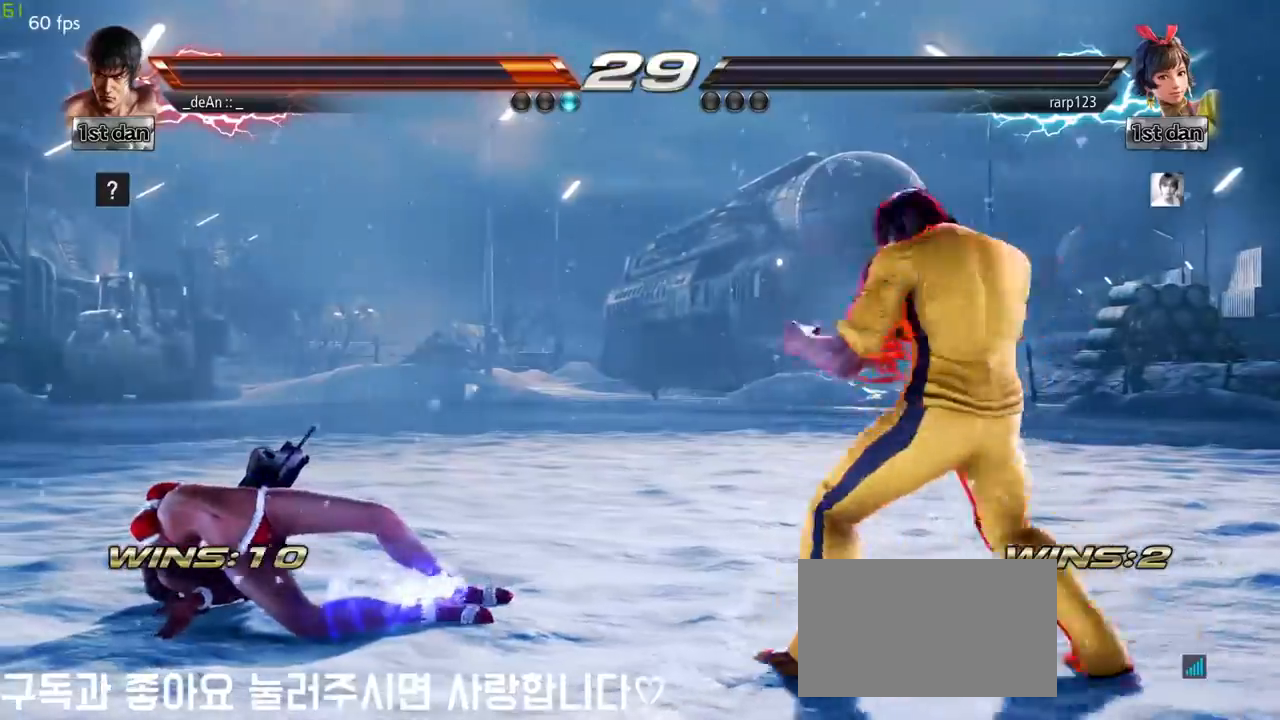
{"dt_ms": 1000, "buttons": [], "left_stick": "down"}
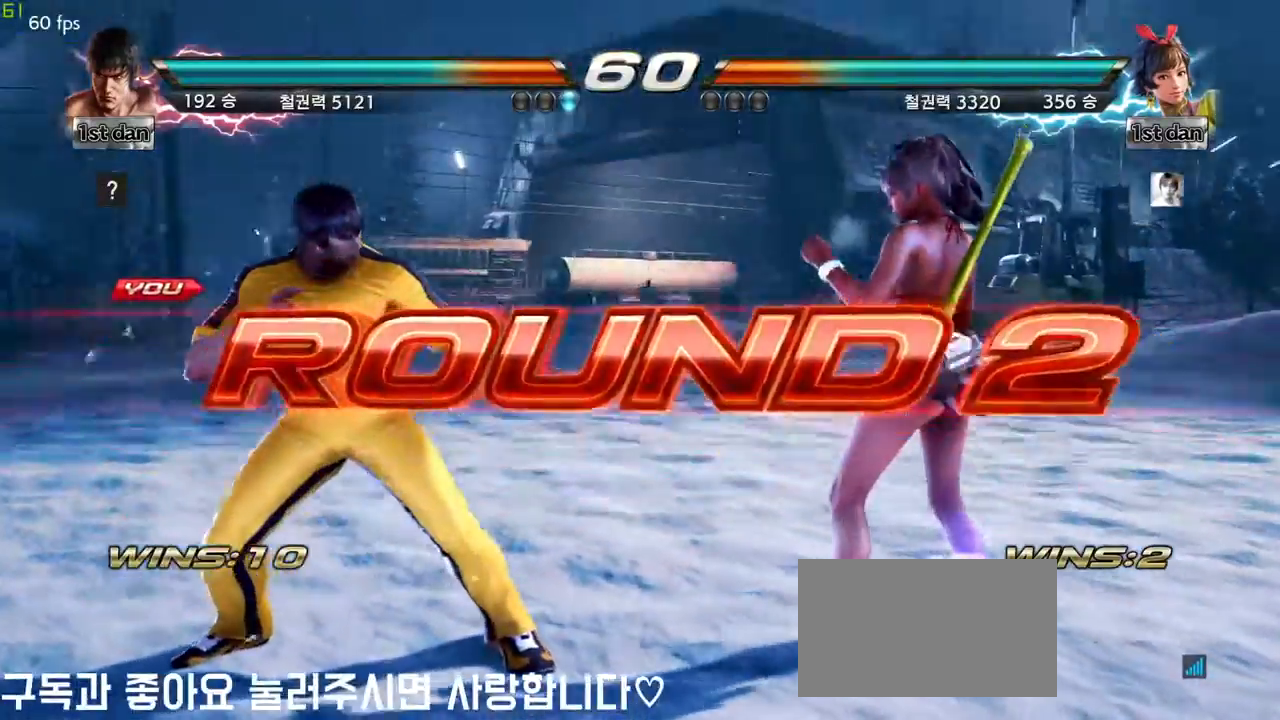
{"dt_ms": 500, "buttons": [], "left_stick": "right", "events": [[17, "left_stick", "right"], [83, "left_stick", "center"], [167, "left_stick", "left"], [283, "left_stick", "down"], [417, "left_stick", "right"]]}
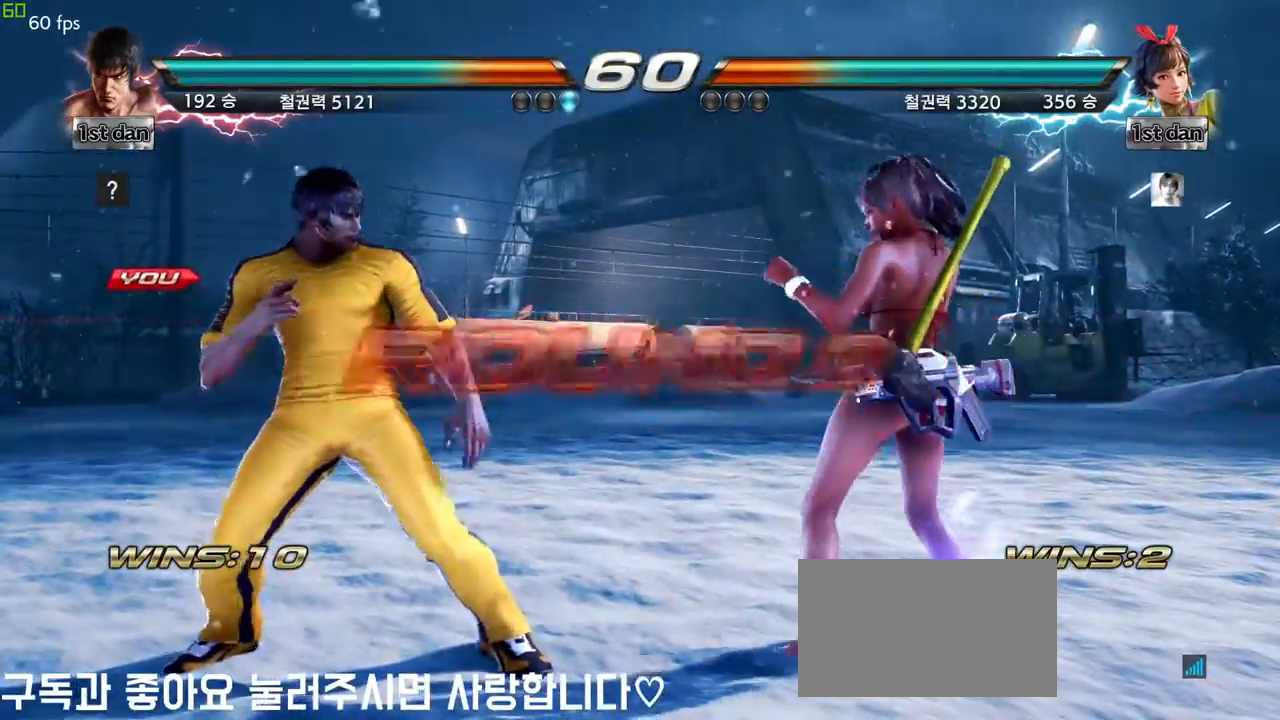
{"dt_ms": 500, "buttons": [], "left_stick": "center", "events": [[17, "left_stick", "center"], [100, "left_stick", "left"], [200, "left_stick", "down"], [317, "left_stick", "right"], [400, "left_stick", "center"]]}
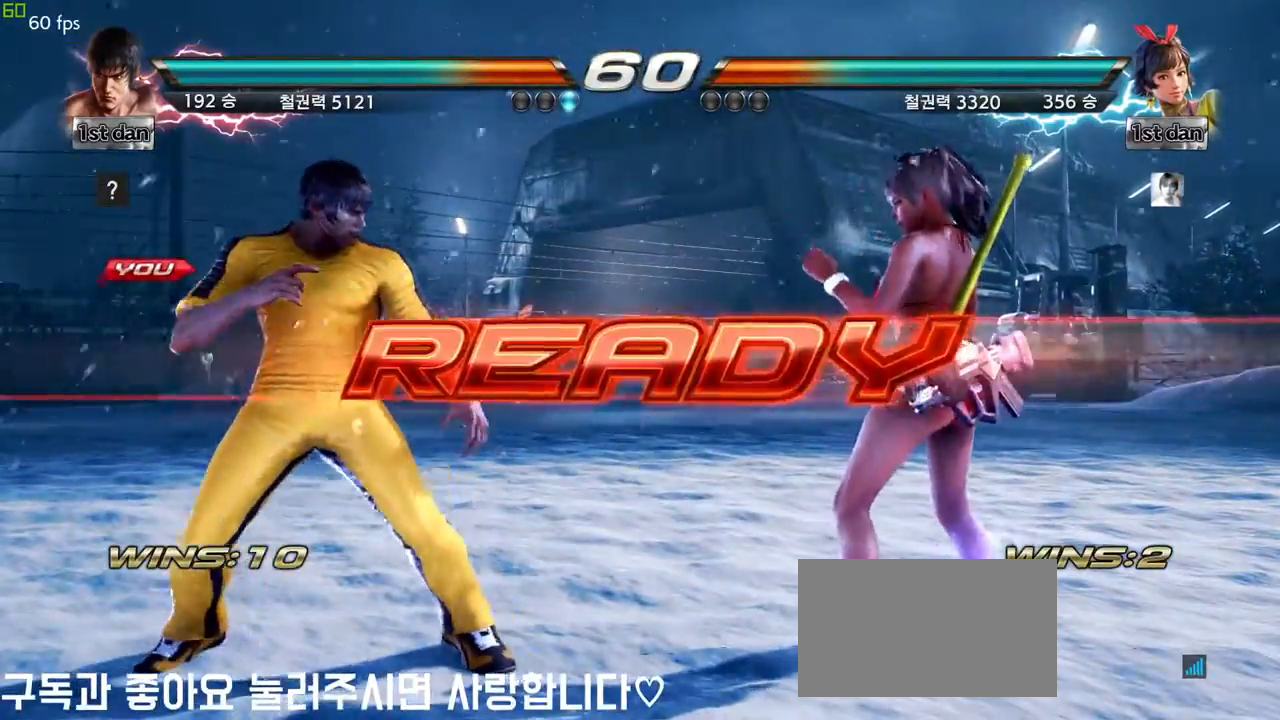
{"dt_ms": 500, "buttons": [], "left_stick": "center", "events": []}
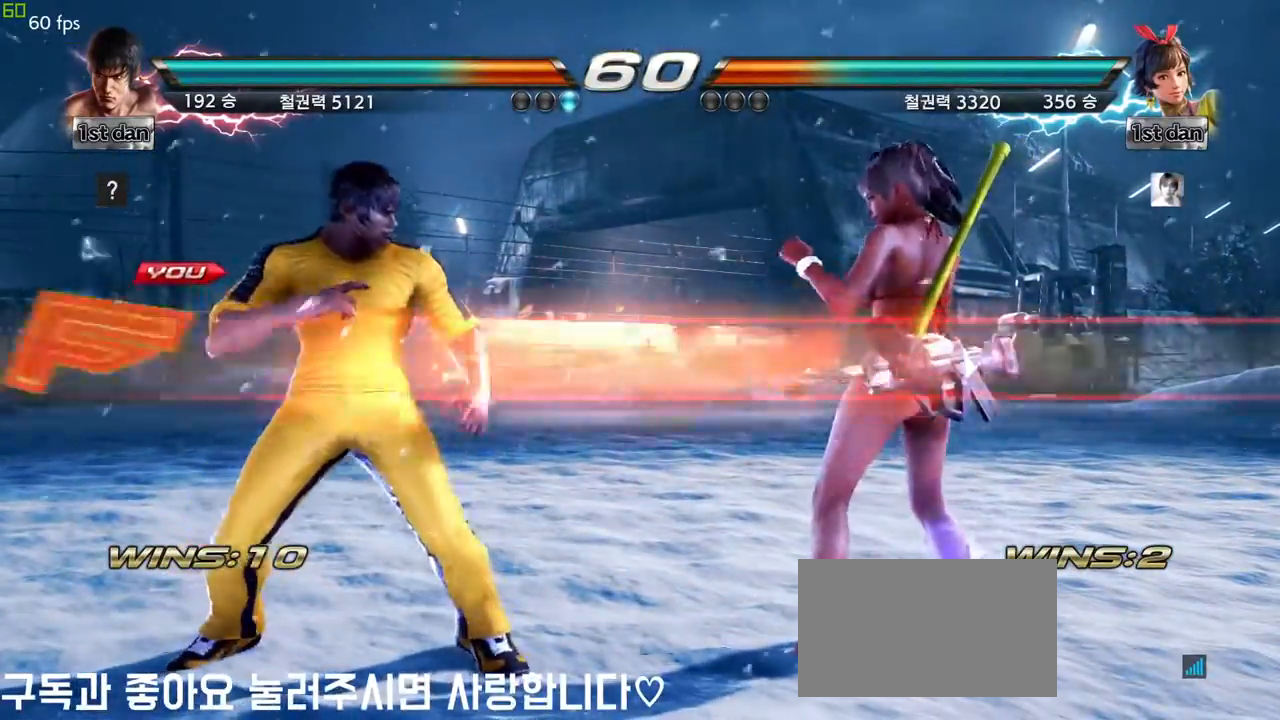
{"dt_ms": 500, "buttons": [], "left_stick": "center", "events": []}
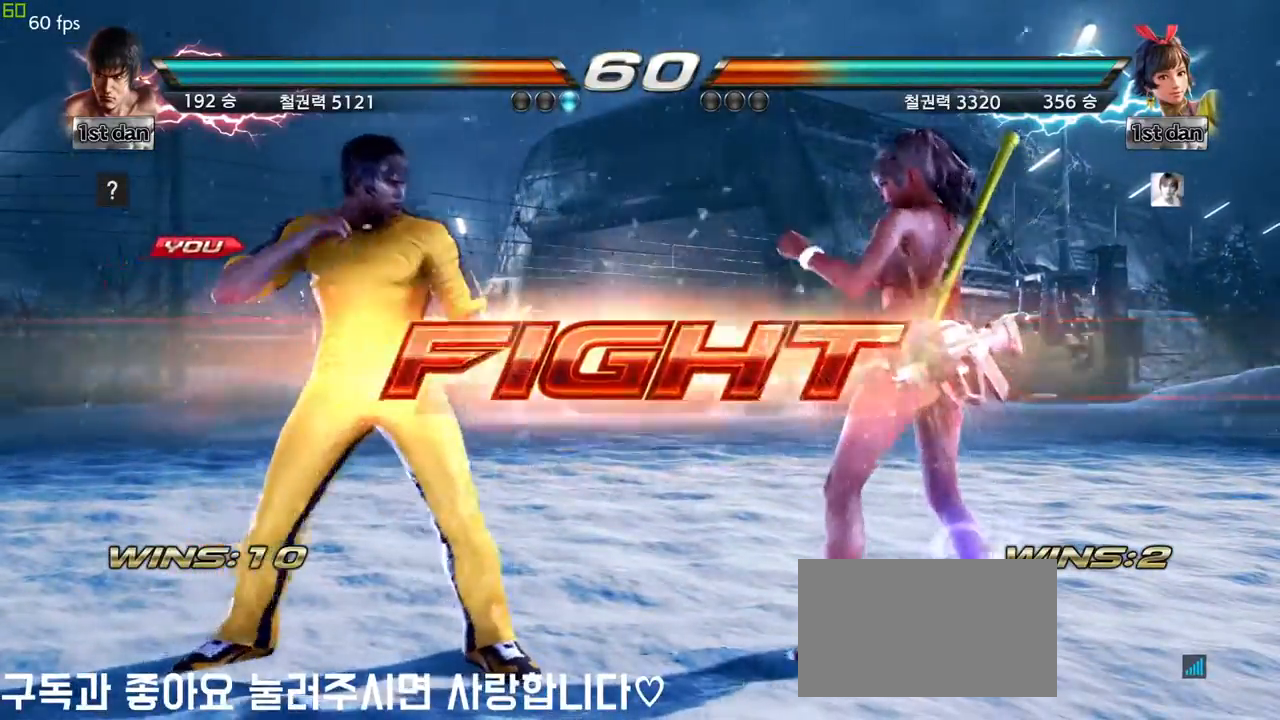
{"dt_ms": 500, "buttons": ["CIRCLE"], "left_stick": "center", "events": [[33, "left_stick", "down-left"], [83, "CIRCLE", "down"], [150, "CIRCLE", "up"], [267, "left_stick", "center"], [283, "CIRCLE", "down"], [350, "CIRCLE", "up"], [433, "CIRCLE", "down"]]}
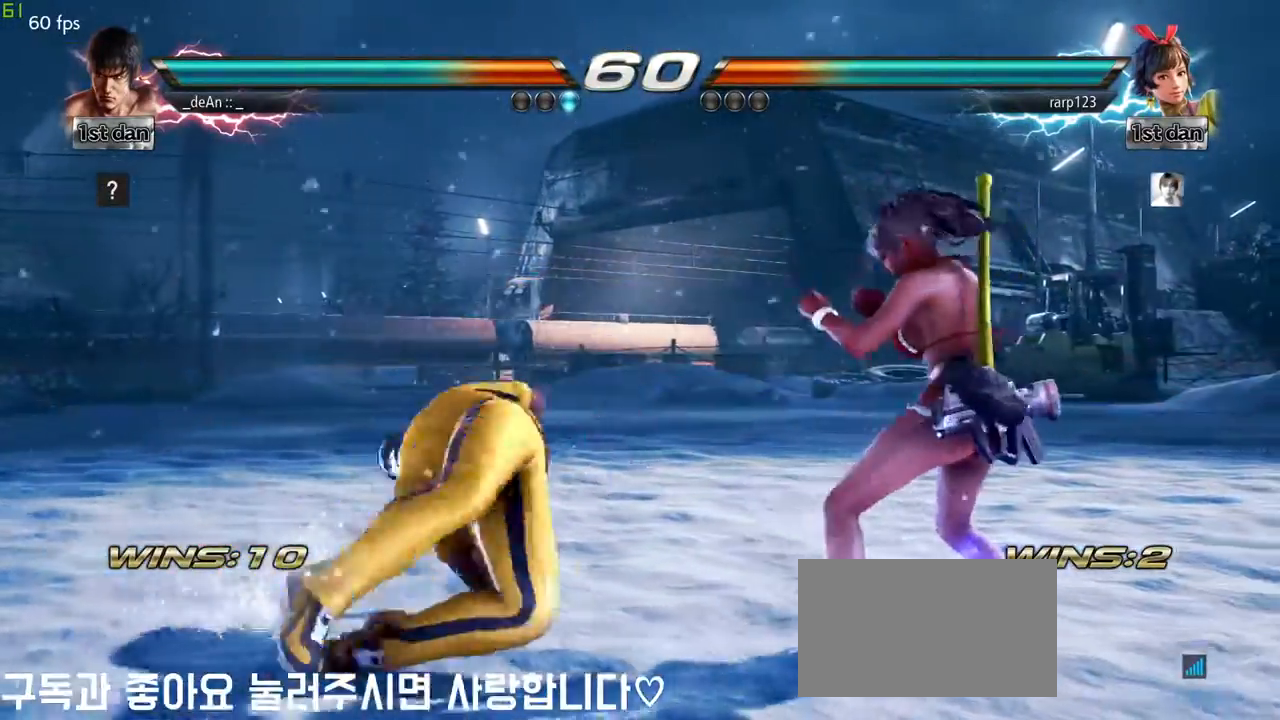
{"dt_ms": 500, "buttons": [], "left_stick": "center", "events": [[33, "CIRCLE", "up"], [50, "CIRCLE", "down"], [183, "CIRCLE", "up"], [217, "CIRCLE", "down"], [317, "CIRCLE", "up"], [417, "CIRCLE", "down"], [467, "CIRCLE", "up"]]}
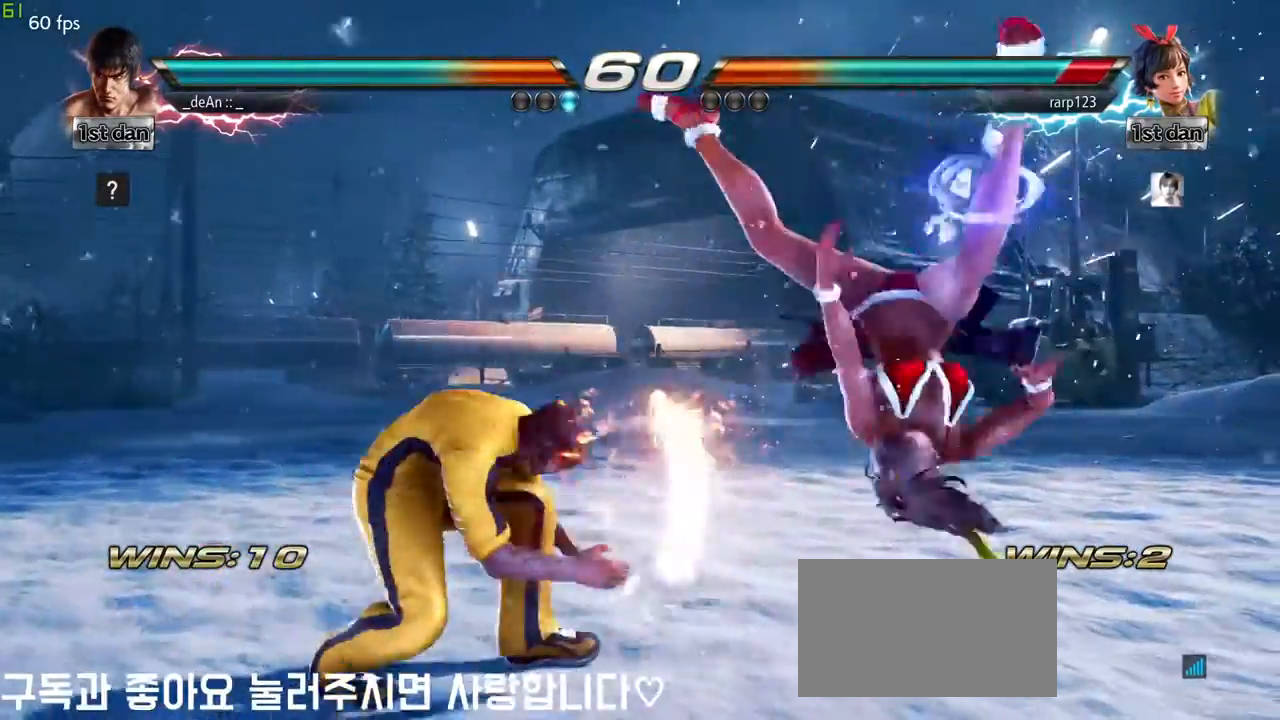
{"dt_ms": 500, "buttons": [], "left_stick": "center", "events": [[33, "CIRCLE", "down"], [133, "CIRCLE", "up"], [167, "CIRCLE", "down"], [333, "CIRCLE", "up"]]}
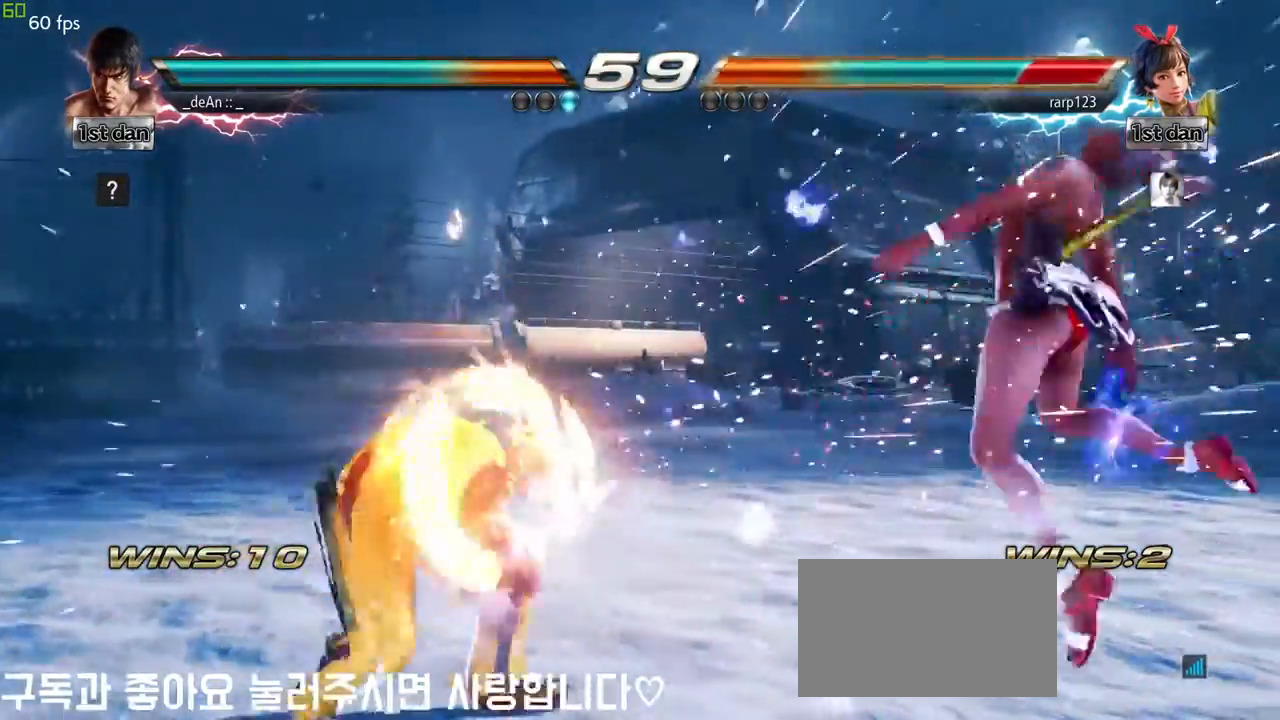
{"dt_ms": 500, "buttons": [], "left_stick": "right", "events": [[167, "left_stick", "right"], [250, "left_stick", "center"], [367, "left_stick", "right"]]}
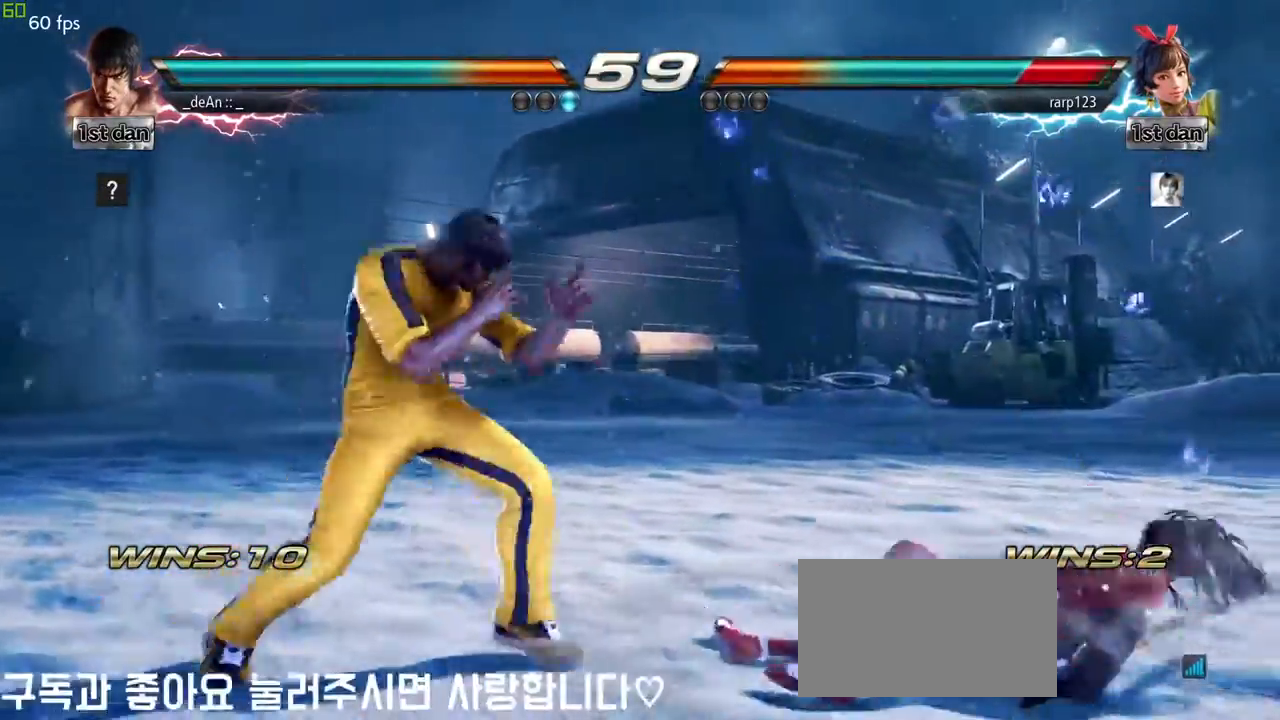
{"dt_ms": 500, "buttons": [], "left_stick": "center", "events": [[83, "SQUARE", "down"], [83, "TRIANGLE", "down"], [167, "SQUARE", "up"], [167, "TRIANGLE", "up"], [367, "left_stick", "center"]]}
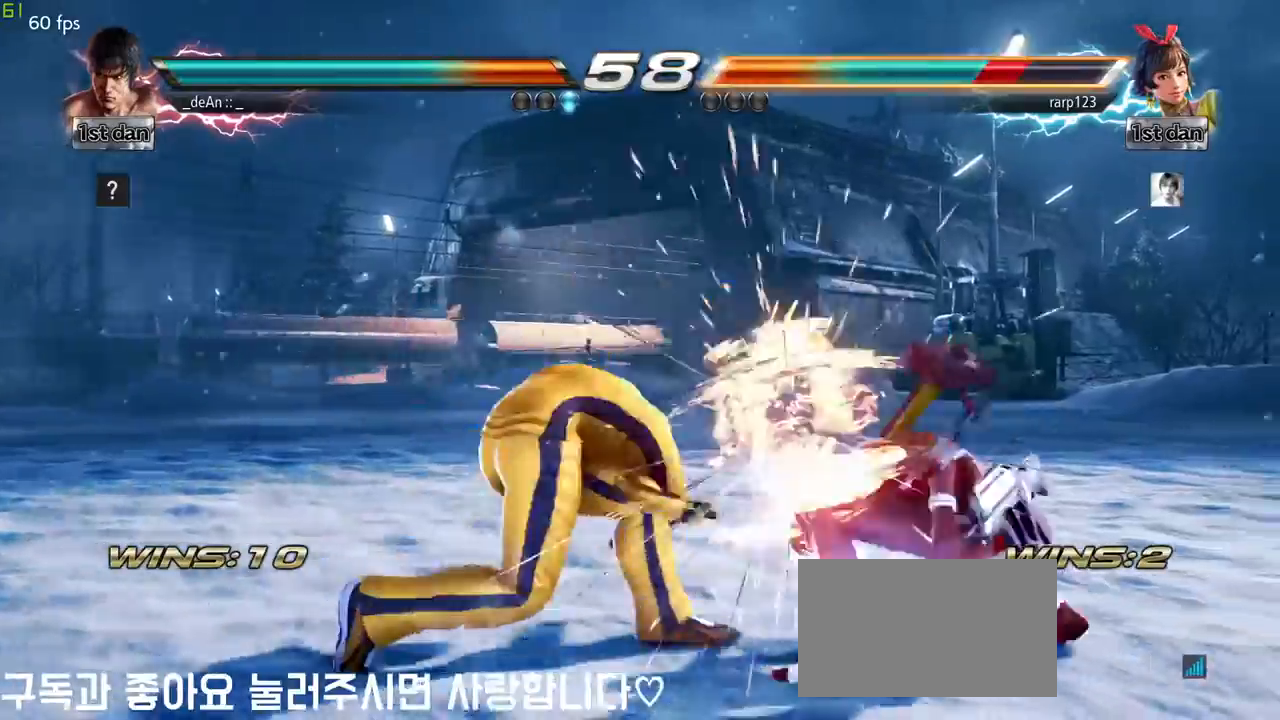
{"dt_ms": 1000, "buttons": [], "left_stick": "center"}
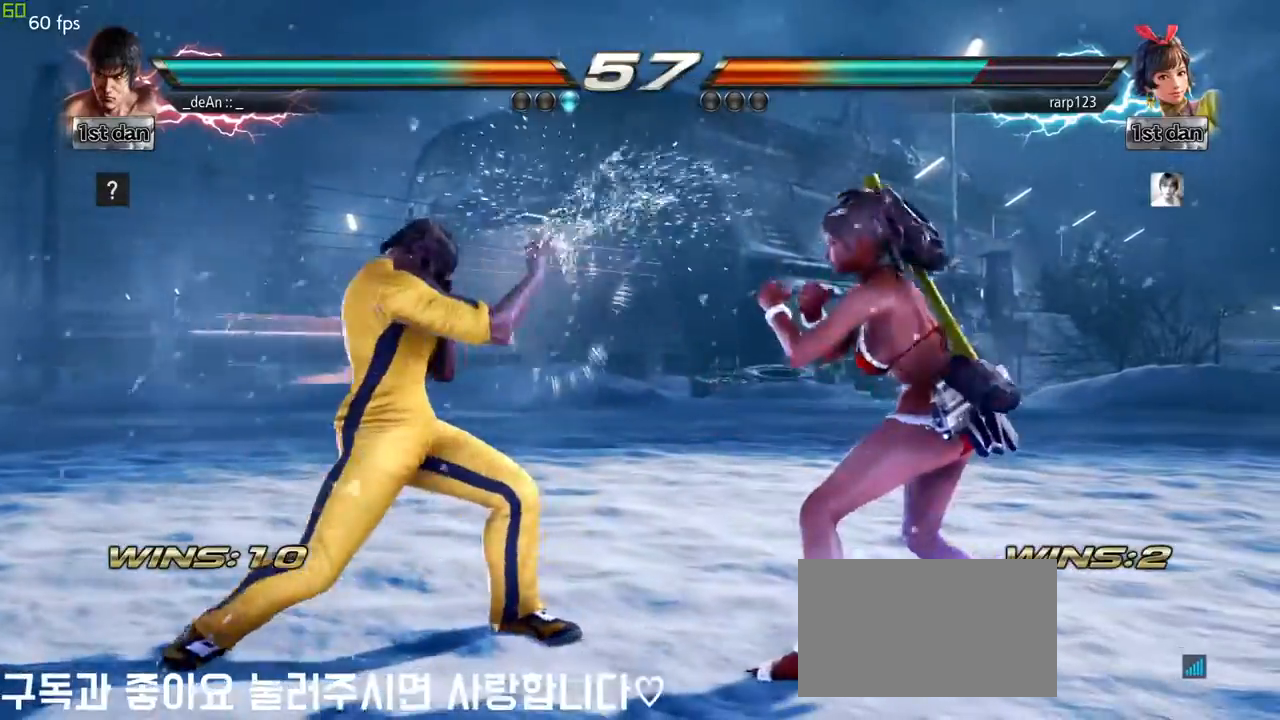
{"dt_ms": 500, "buttons": [], "left_stick": "center", "events": [[83, "CIRCLE", "down"], [133, "left_stick", "up"], [200, "CIRCLE", "up"], [217, "CROSS", "down"], [350, "CROSS", "up"], [400, "left_stick", "center"]]}
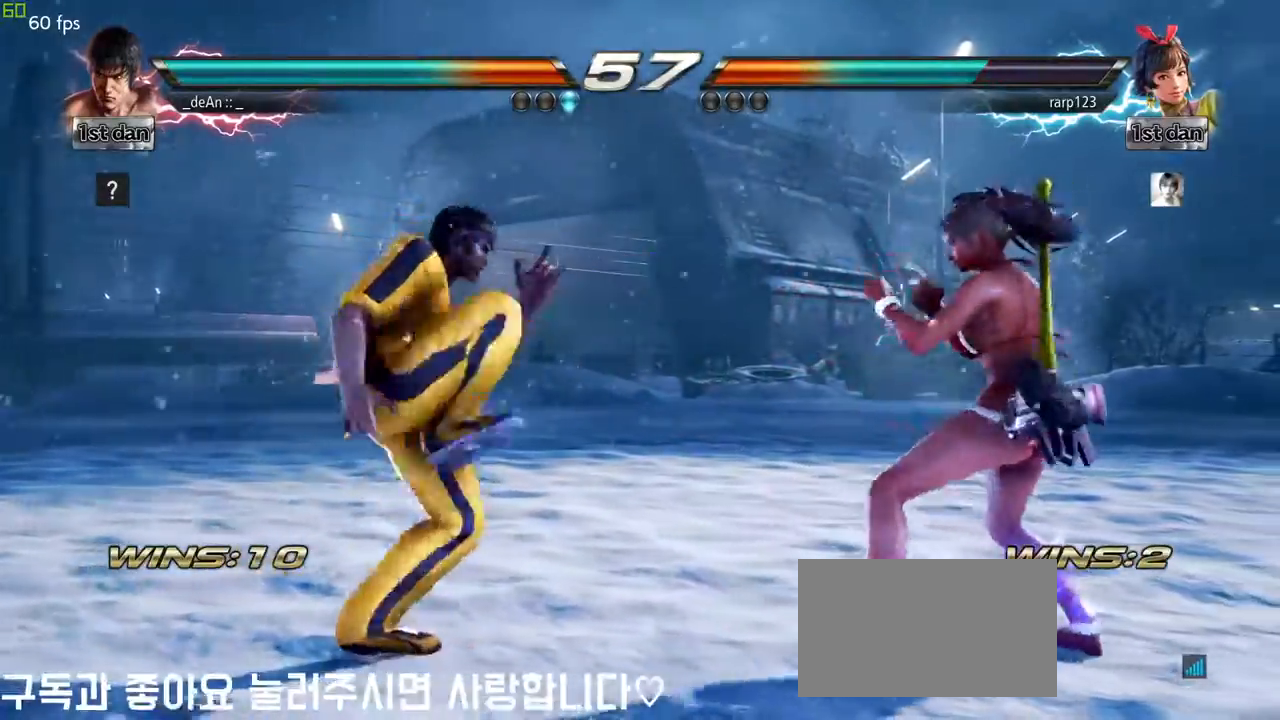
{"dt_ms": 500, "buttons": [], "left_stick": "left", "events": [[150, "left_stick", "left"]]}
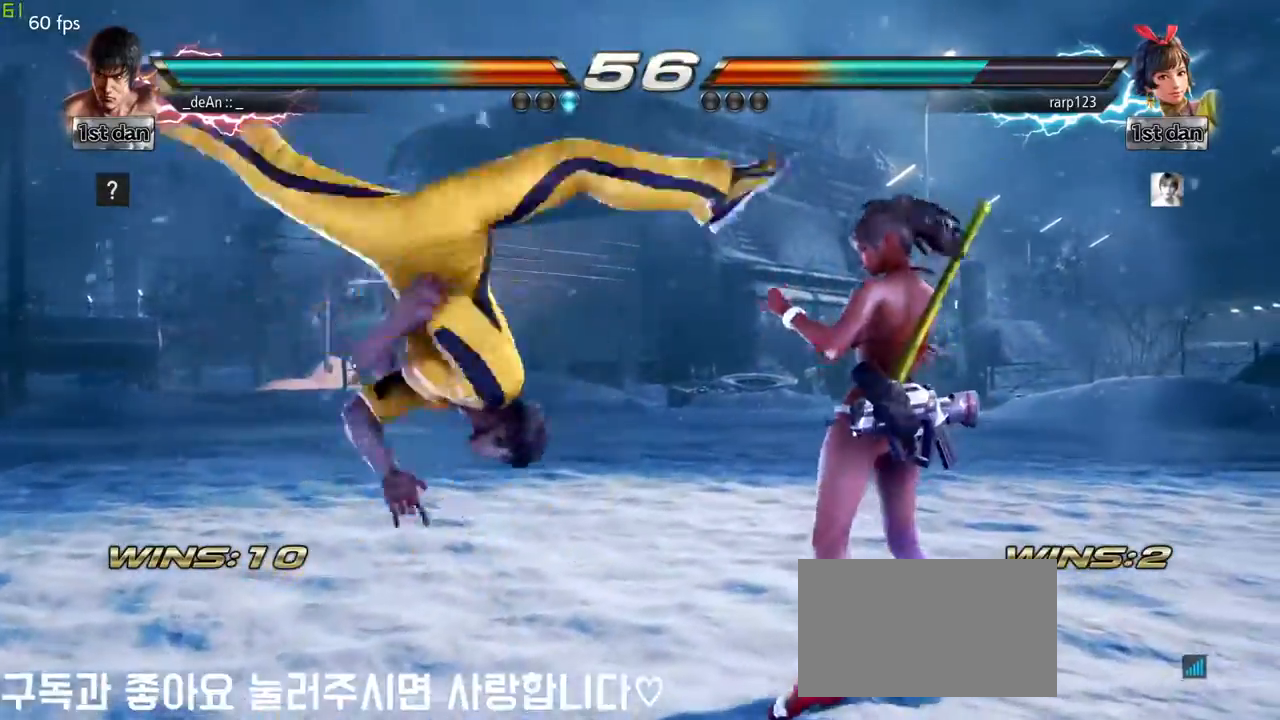
{"dt_ms": 500, "buttons": [], "left_stick": "center", "events": [[167, "TRIANGLE", "down"], [333, "TRIANGLE", "up"], [433, "left_stick", "center"]]}
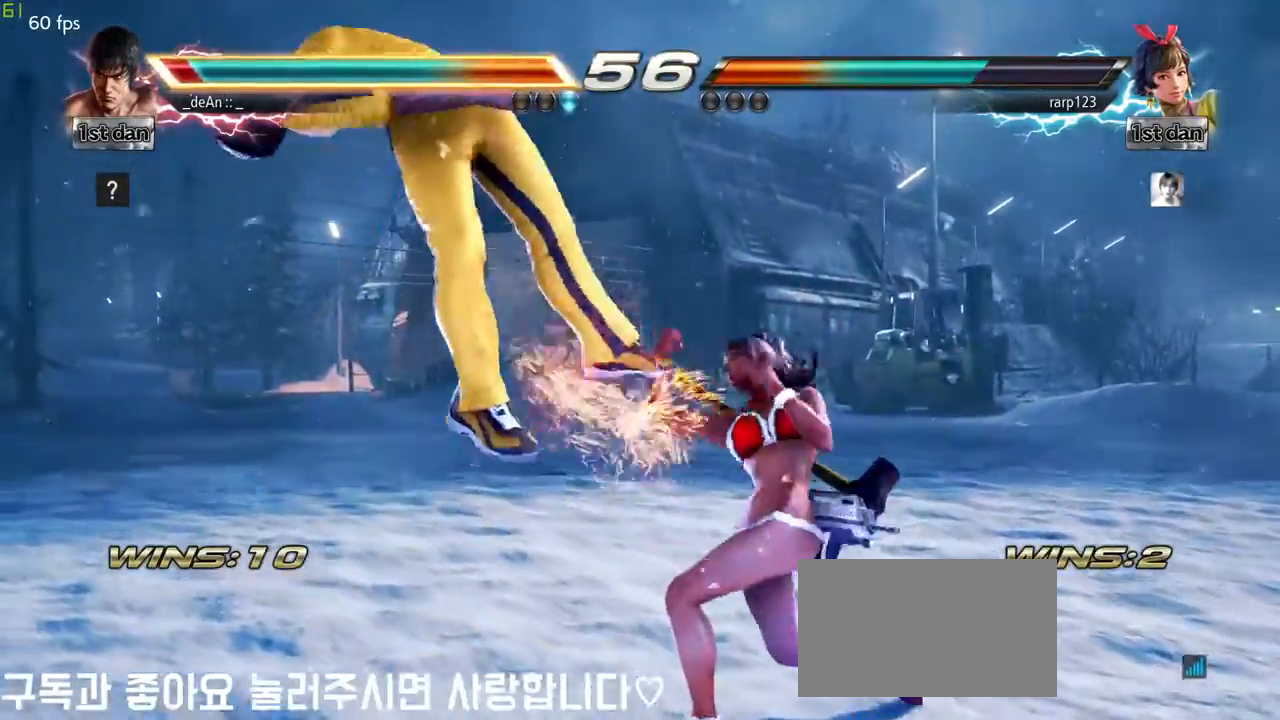
{"dt_ms": 500, "buttons": [], "left_stick": "center", "events": [[150, "left_stick", "left"], [500, "left_stick", "center"]]}
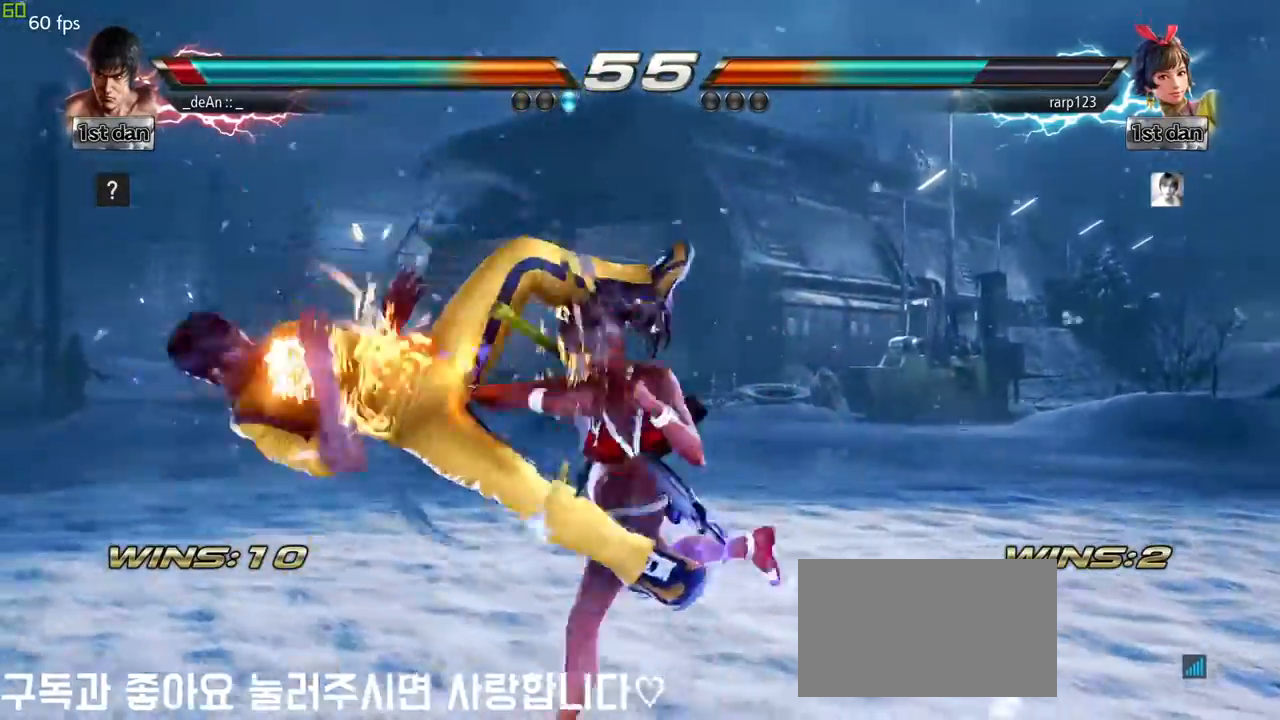
{"dt_ms": 500, "buttons": [], "left_stick": "center", "events": []}
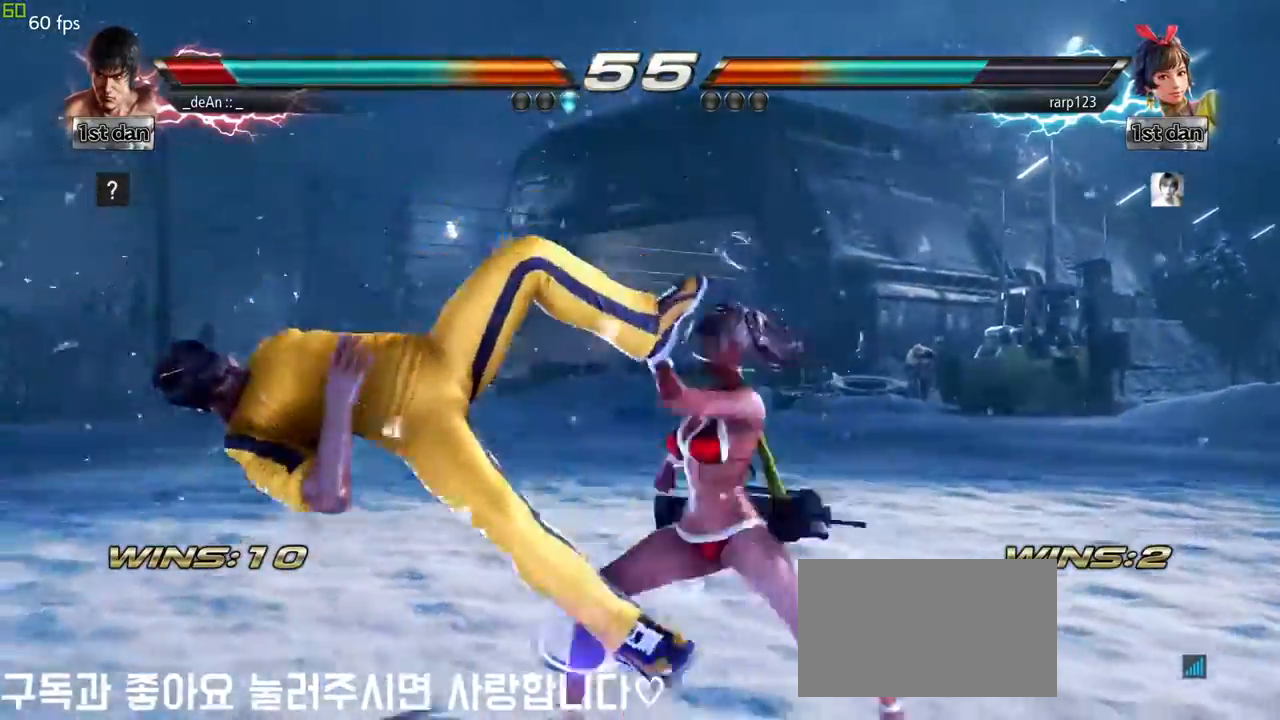
{"dt_ms": 500, "buttons": [], "left_stick": "center", "events": []}
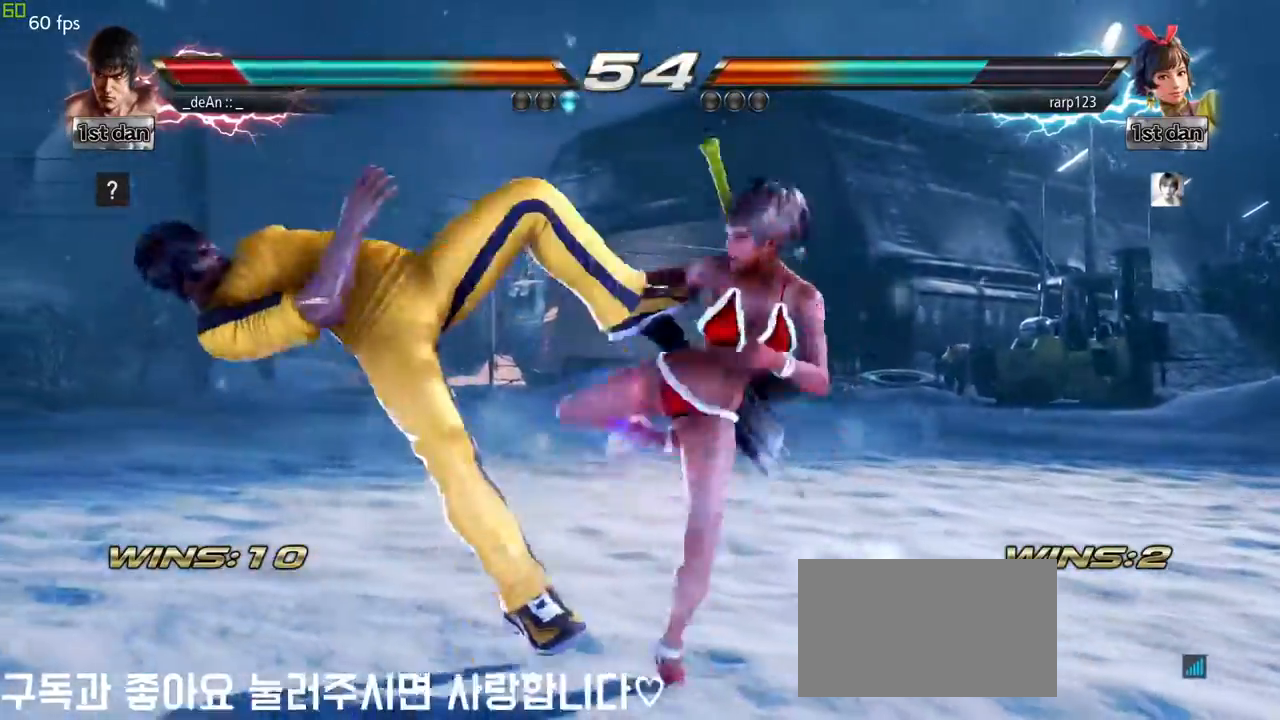
{"dt_ms": 500, "buttons": [], "left_stick": "center", "events": []}
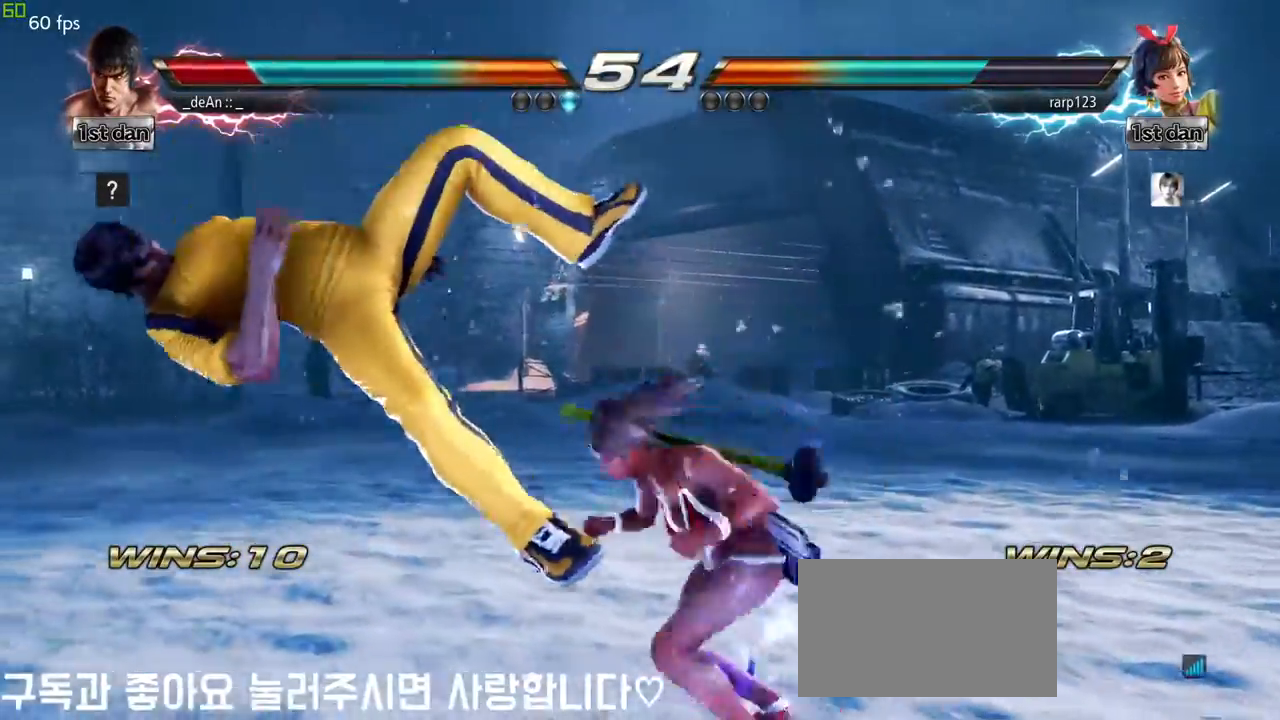
{"dt_ms": 500, "buttons": [], "left_stick": "left", "events": [[367, "left_stick", "left"]]}
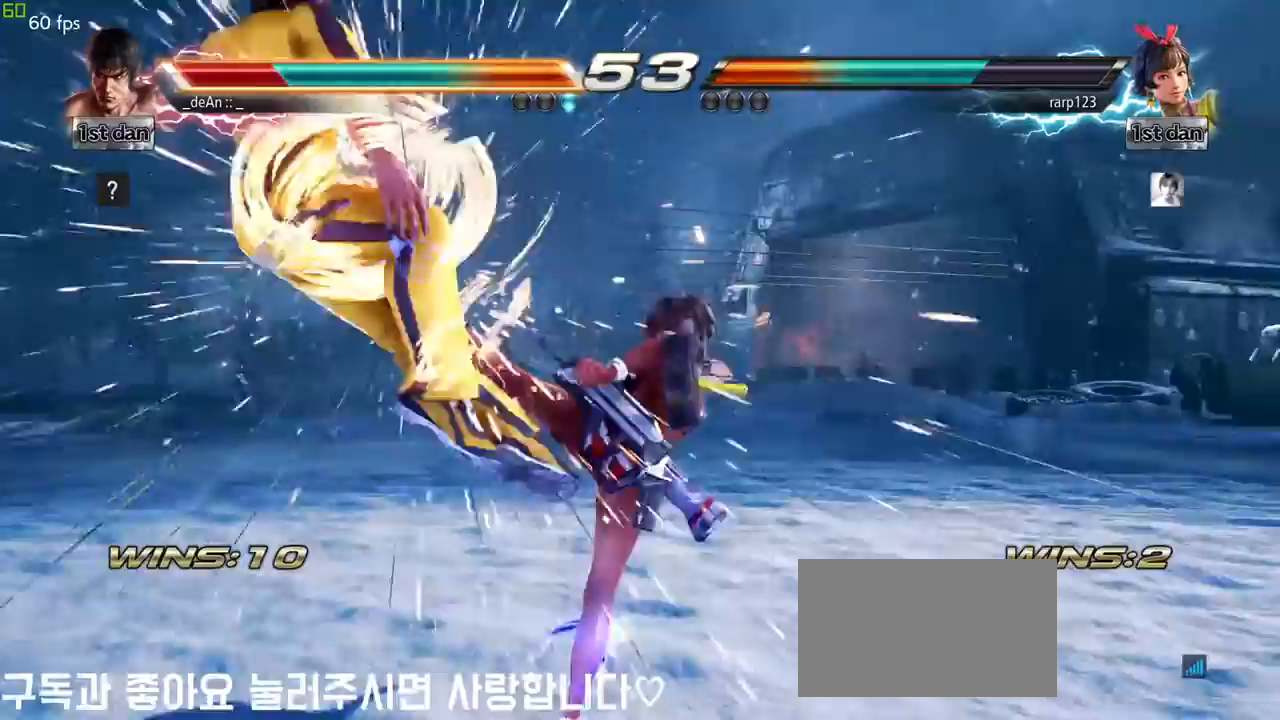
{"dt_ms": 500, "buttons": [], "left_stick": "left", "events": []}
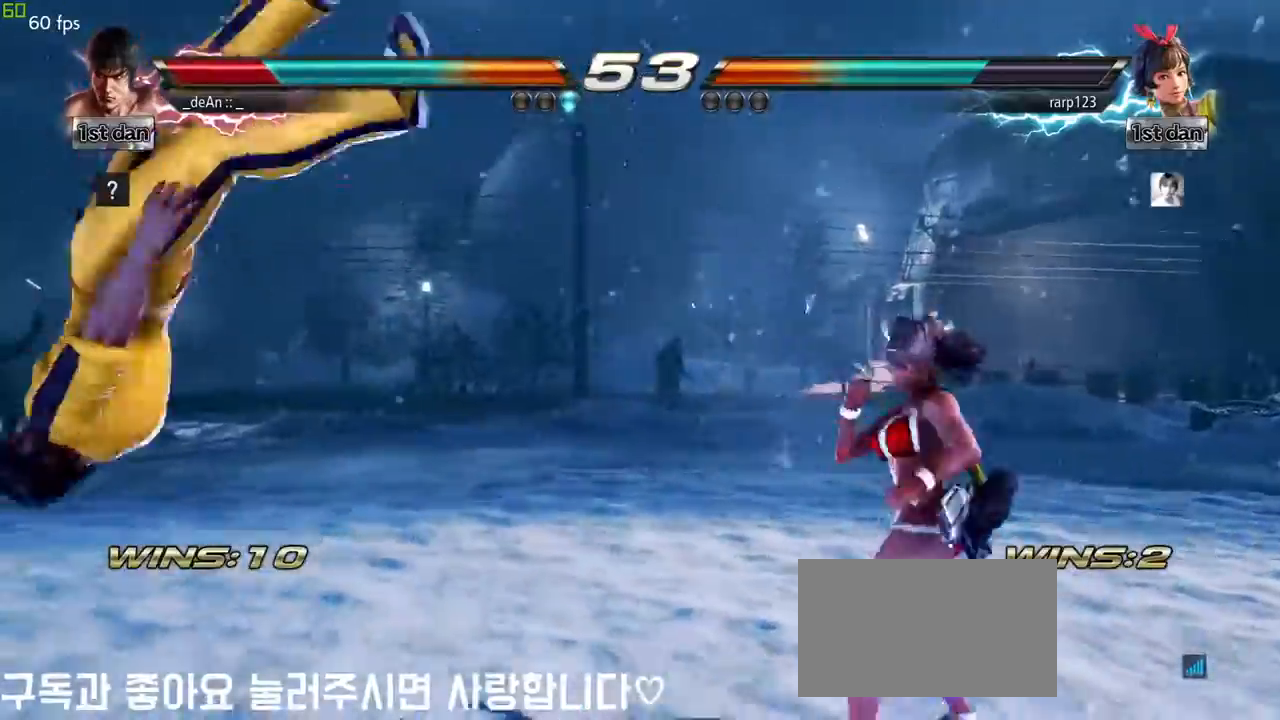
{"dt_ms": 500, "buttons": [], "left_stick": "left", "events": [[100, "SQUARE", "down"], [217, "SQUARE", "up"], [317, "SQUARE", "down"], [400, "SQUARE", "up"]]}
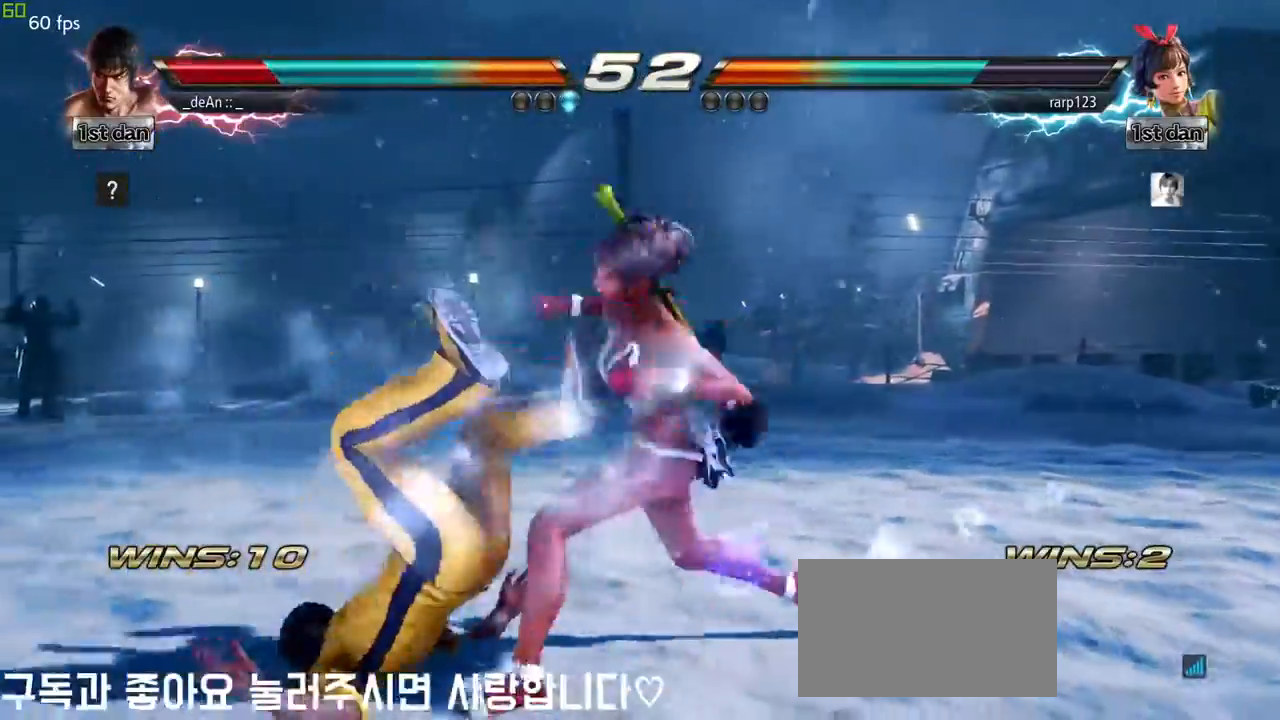
{"dt_ms": 500, "buttons": ["SQUARE"], "left_stick": "left", "events": [[17, "SQUARE", "down"], [150, "SQUARE", "up"], [233, "SQUARE", "down"], [400, "SQUARE", "up"], [450, "SQUARE", "down"]]}